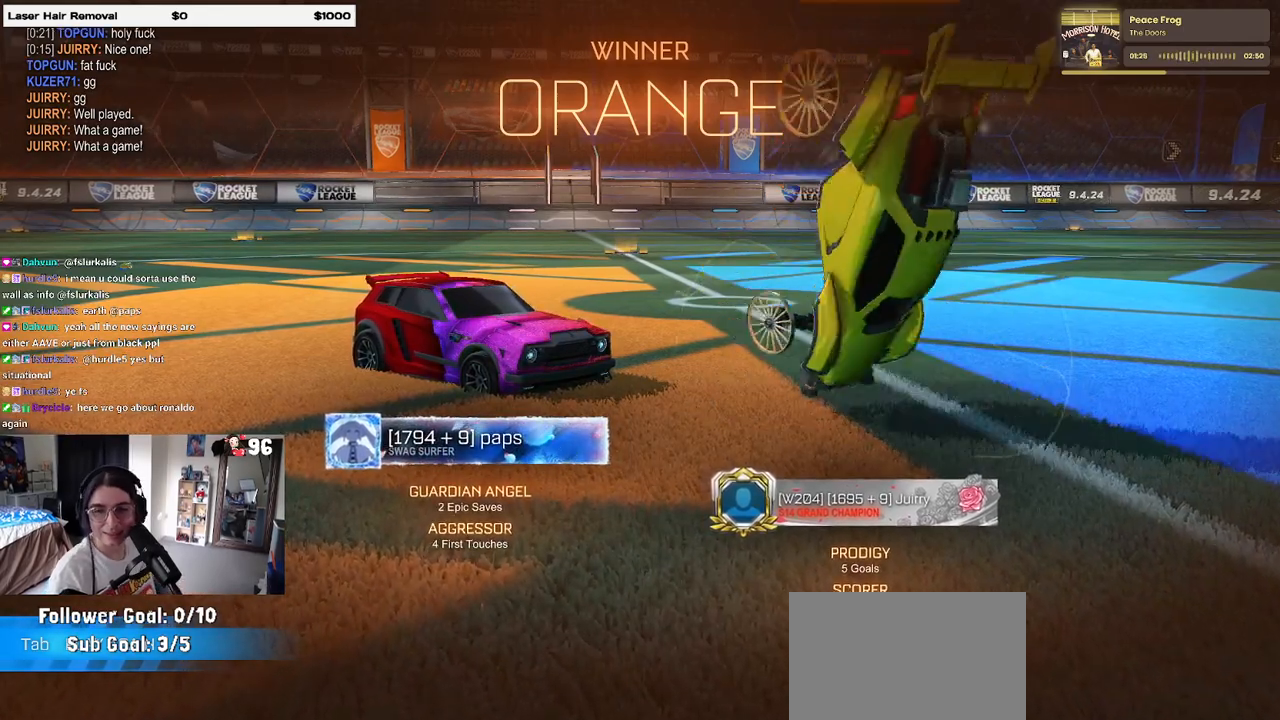
Gameplay with a controller (PlayStation layout); each line is a JSON object with the inputs held at the frame after it. "events" lists button and stick changes between this image and that frame as [ms after this image, input, new state], when the widget could be followed in between.
{"buttons": ["CROSS"], "left_stick": "center", "right_stick": "center", "events": [[417, "CROSS", "down"]]}
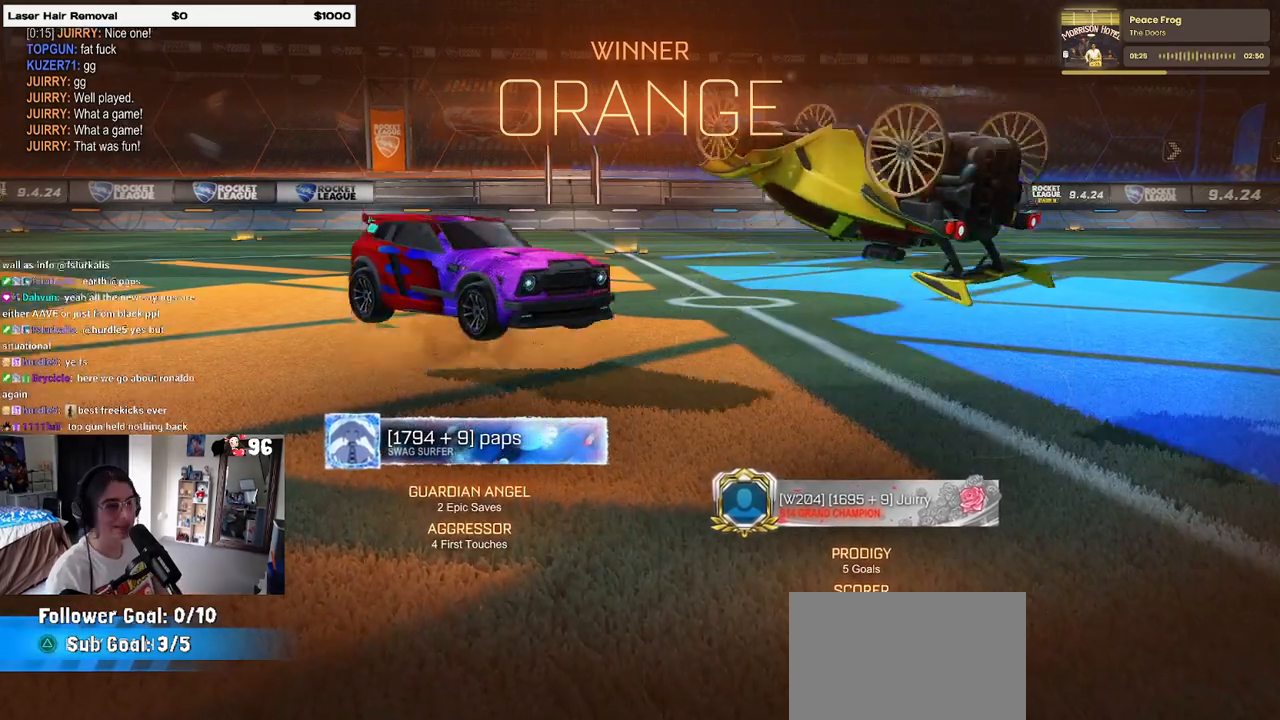
{"buttons": [], "left_stick": "center", "right_stick": "center", "events": [[33, "CROSS", "up"]]}
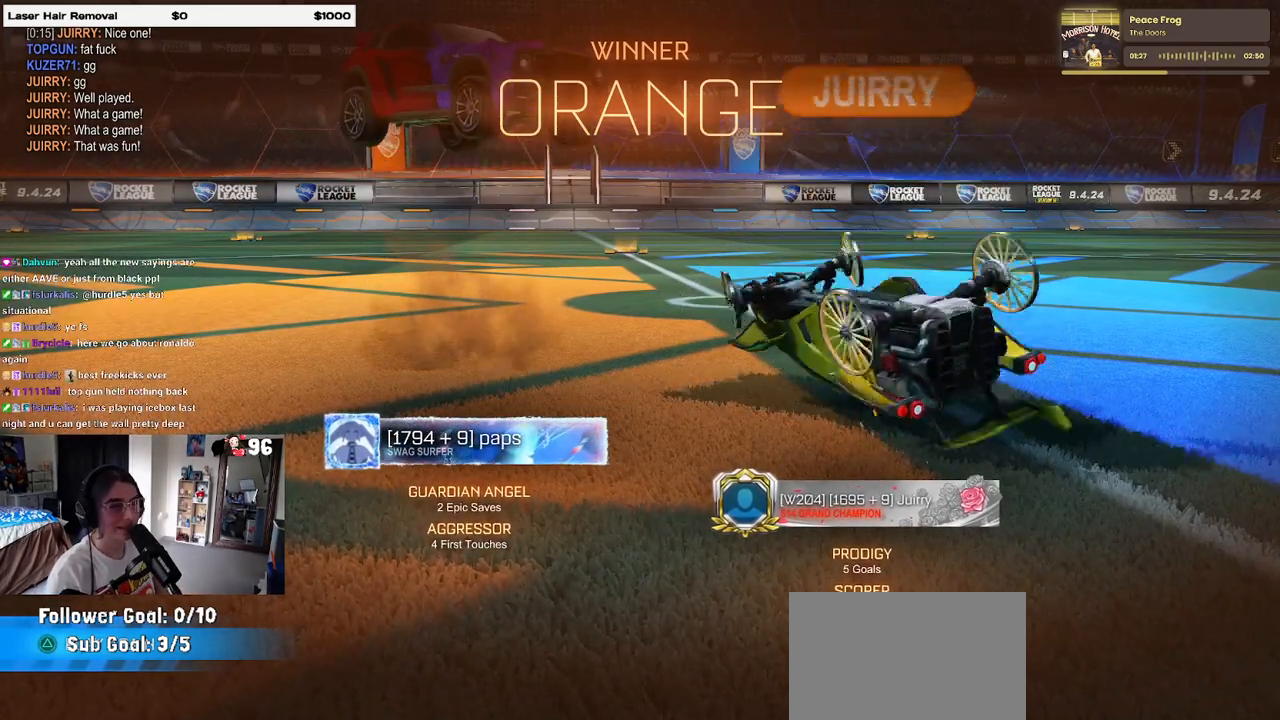
{"buttons": ["CROSS"], "left_stick": "center", "right_stick": "center", "events": [[350, "CROSS", "down"]]}
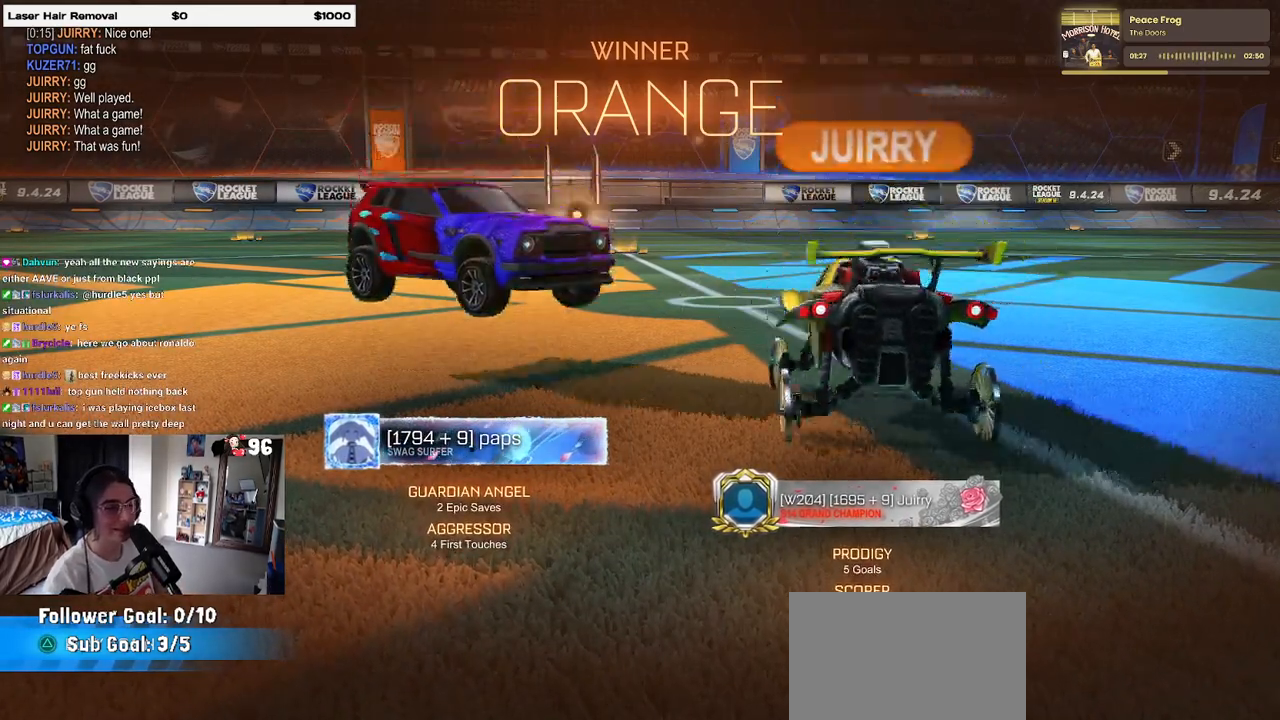
{"buttons": [], "left_stick": "center", "right_stick": "center", "events": [[17, "CROSS", "up"]]}
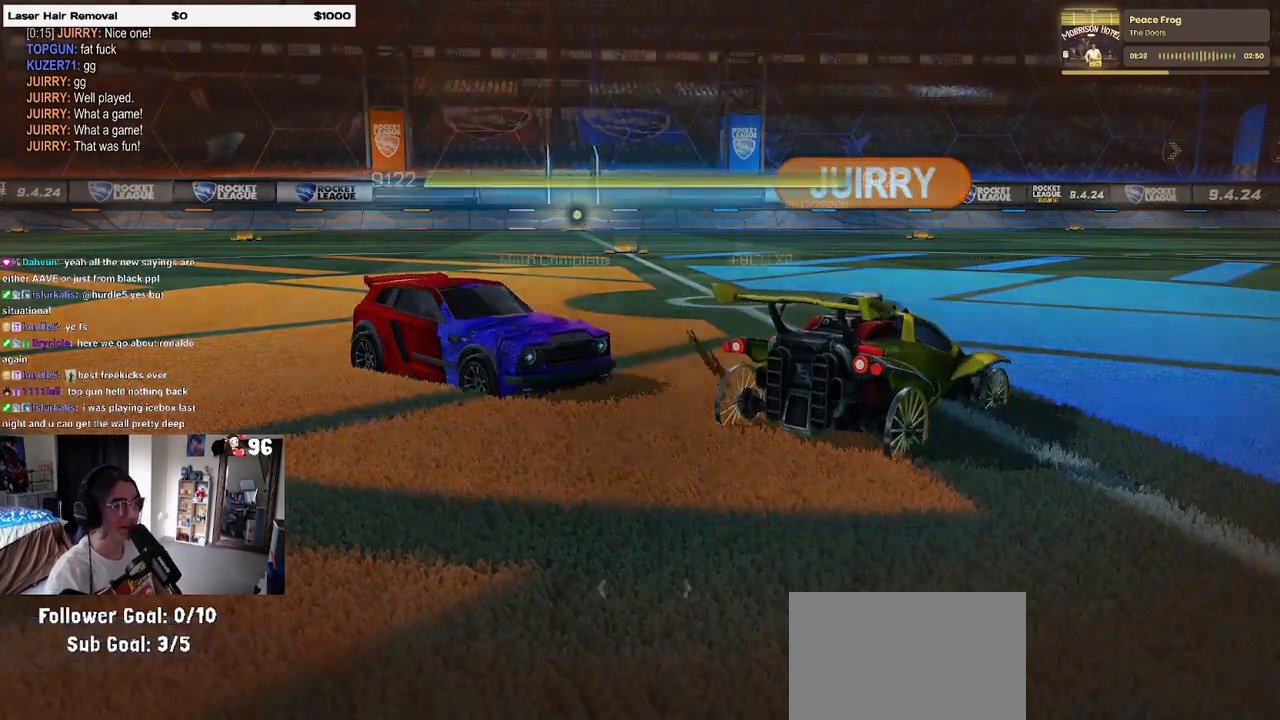
{"buttons": ["CROSS"], "left_stick": "center", "right_stick": "center", "events": [[450, "CROSS", "down"]]}
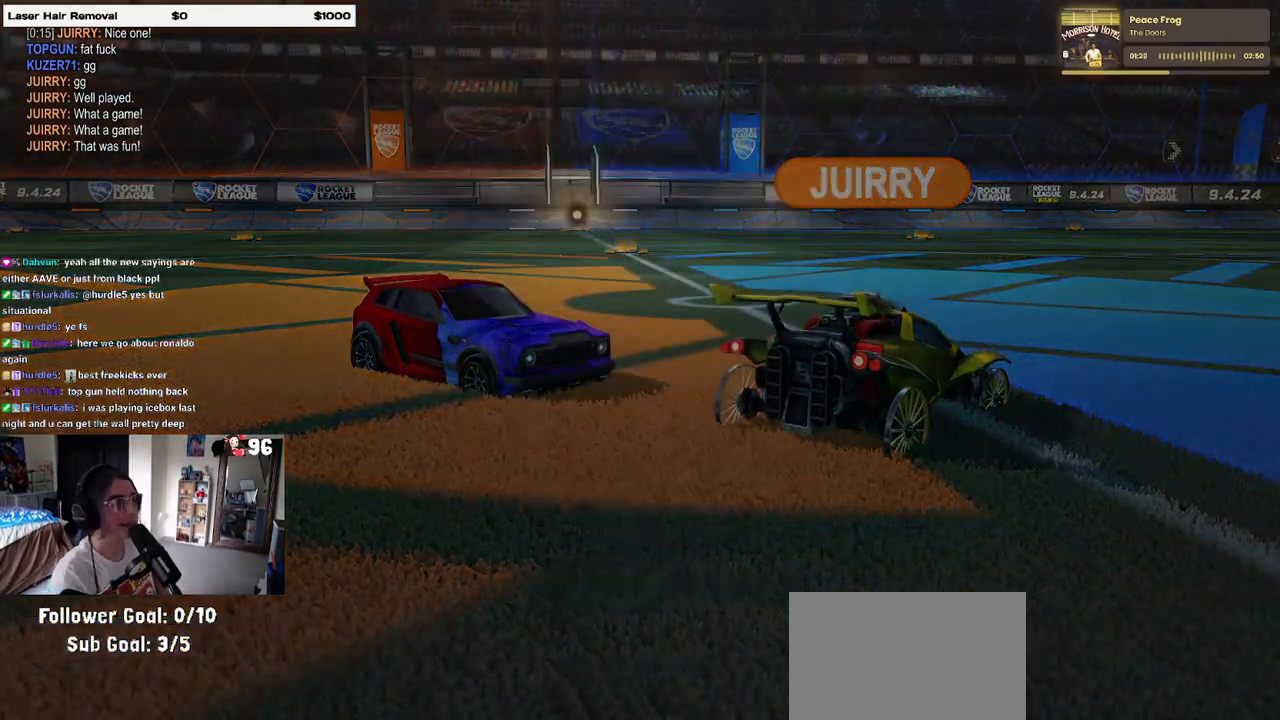
{"buttons": [], "left_stick": "center", "right_stick": "center", "events": [[67, "CROSS", "up"]]}
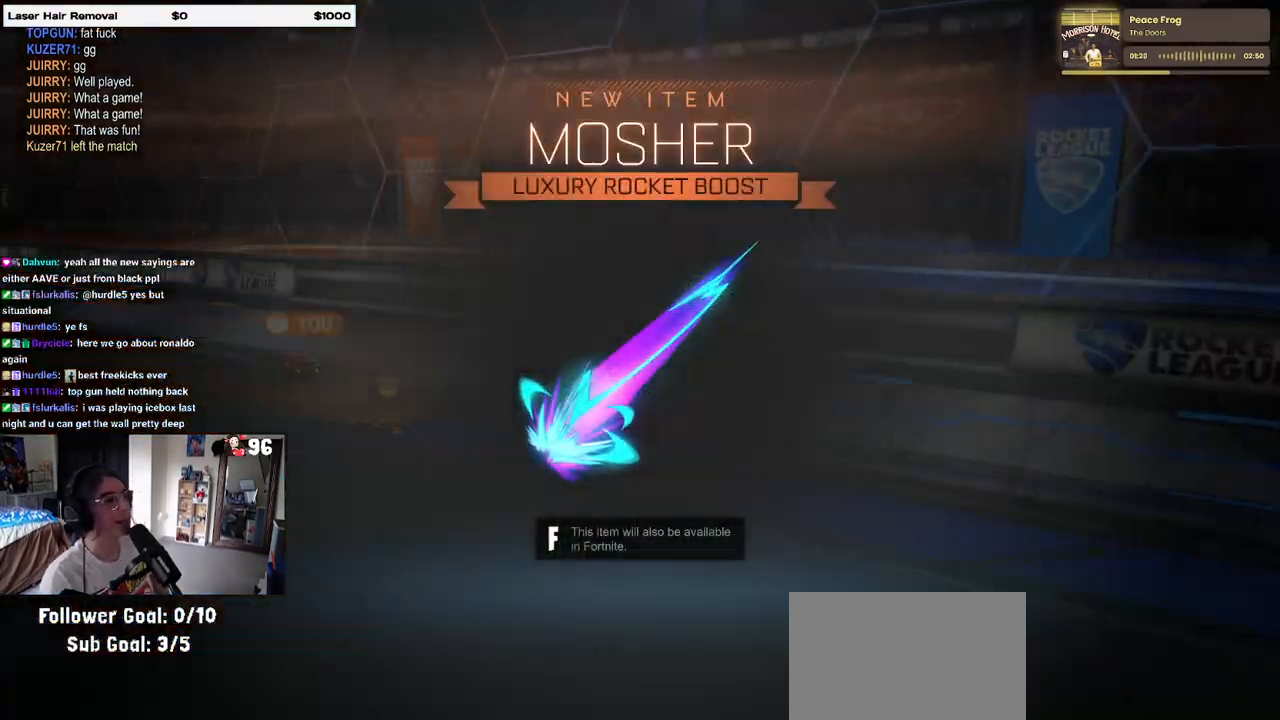
{"buttons": [], "left_stick": "center", "right_stick": "center", "events": []}
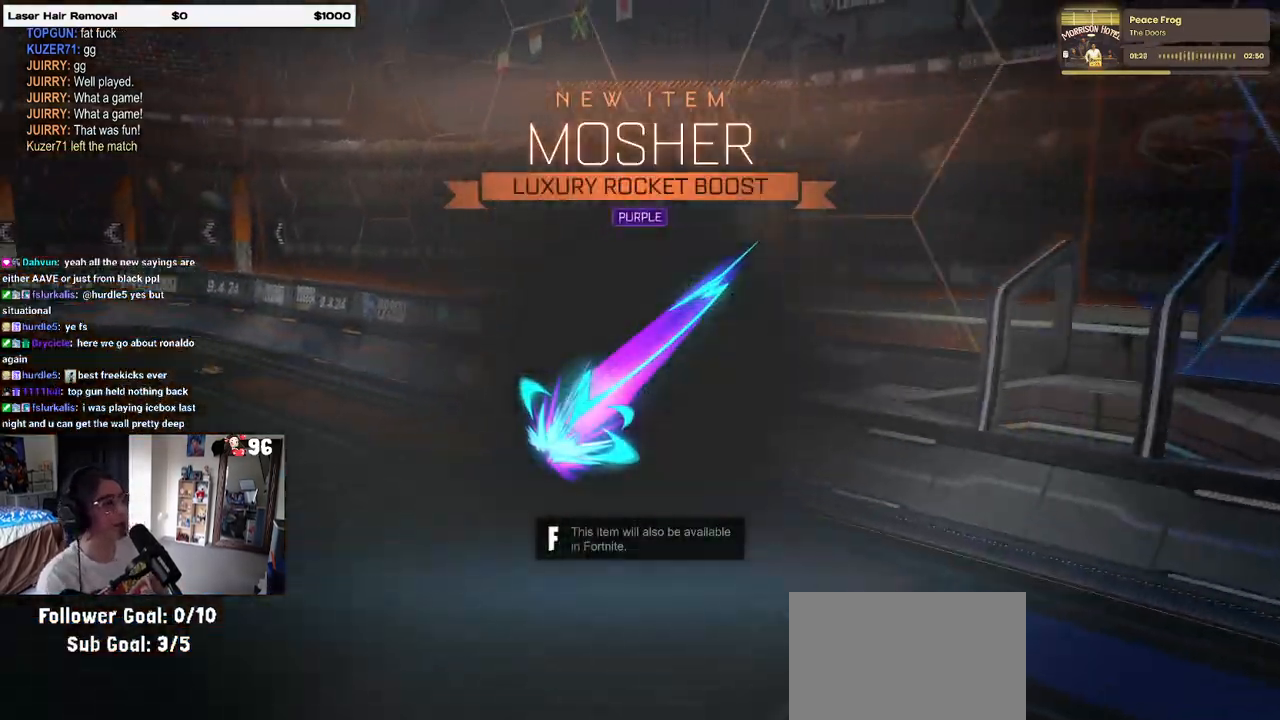
{"buttons": [], "left_stick": "center", "right_stick": "center", "events": []}
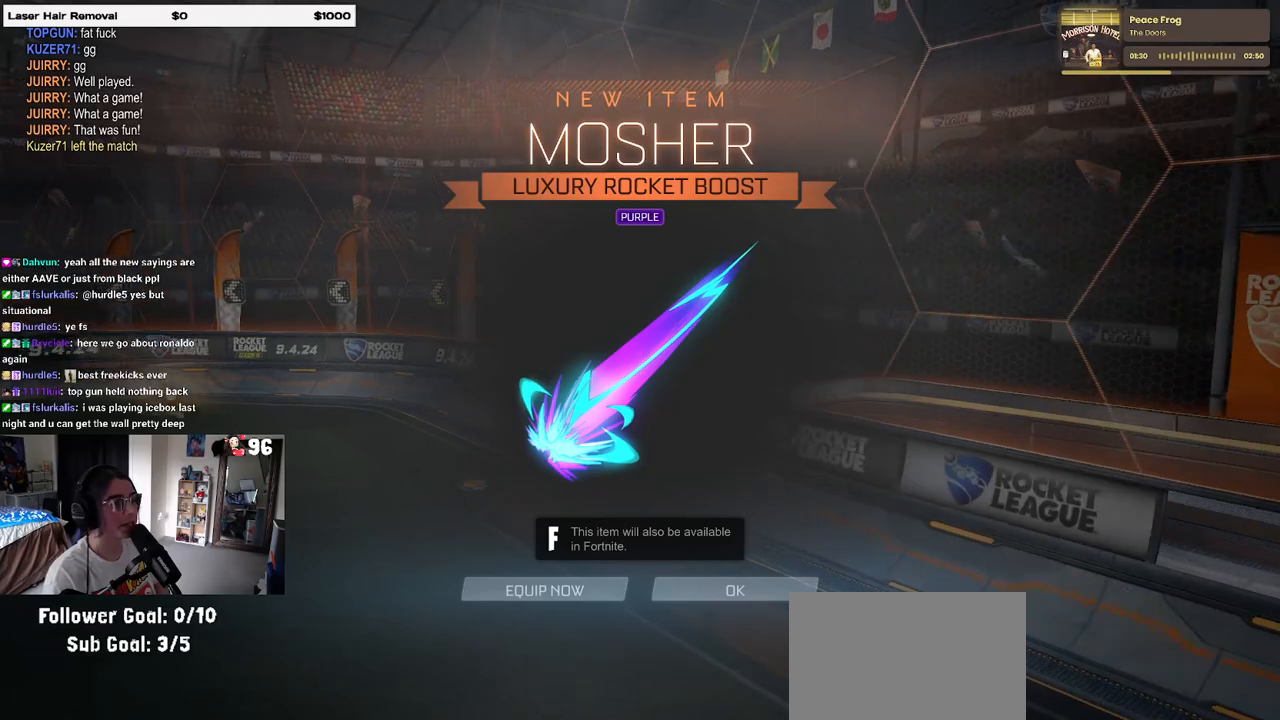
{"buttons": [], "left_stick": "center", "right_stick": "center", "events": [[67, "CROSS", "down"], [217, "CROSS", "up"]]}
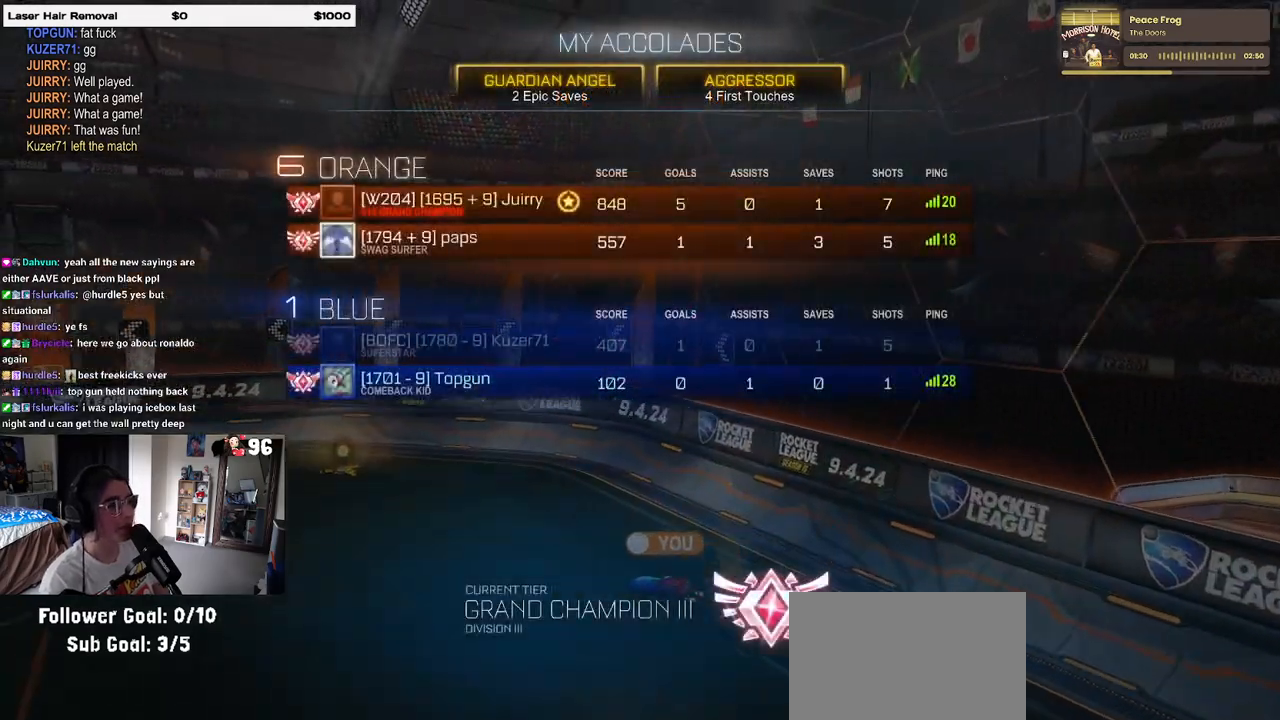
{"buttons": [], "left_stick": "center", "right_stick": "center", "events": []}
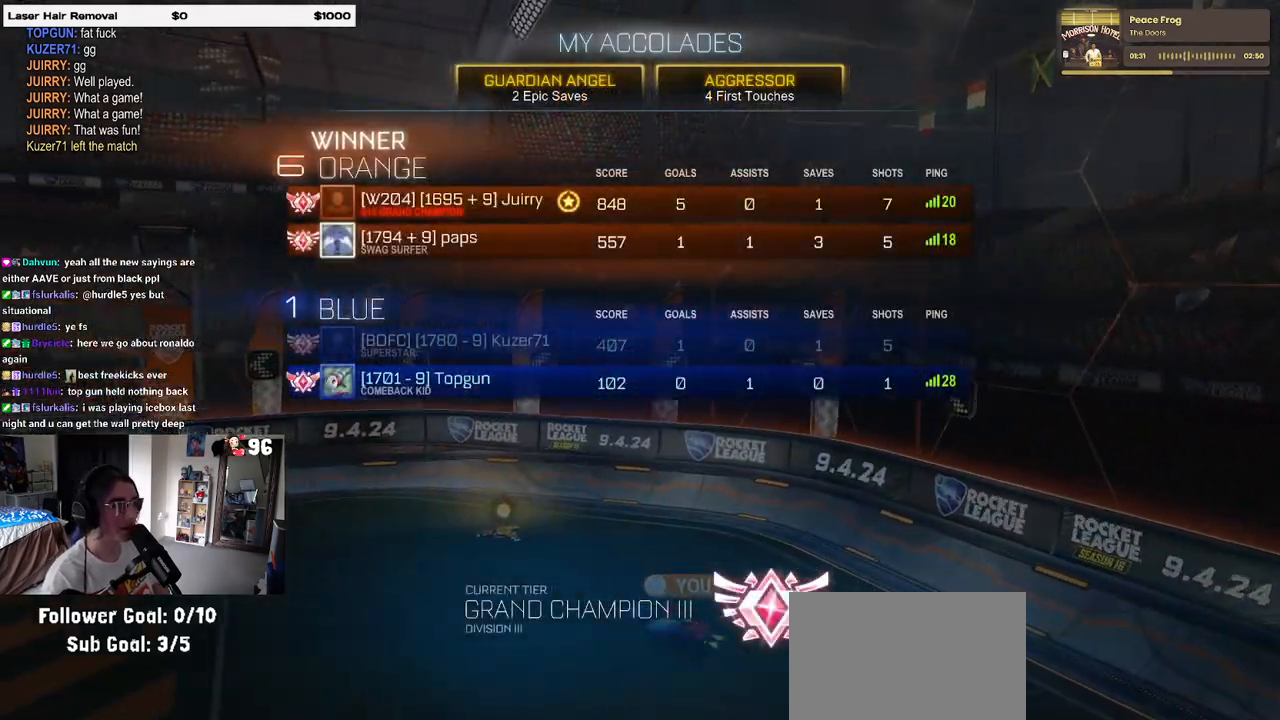
{"buttons": ["DPAD_DOWN"], "left_stick": "center", "right_stick": "center", "events": [[250, "DPAD_DOWN", "down"], [367, "DPAD_DOWN", "up"], [450, "DPAD_DOWN", "down"]]}
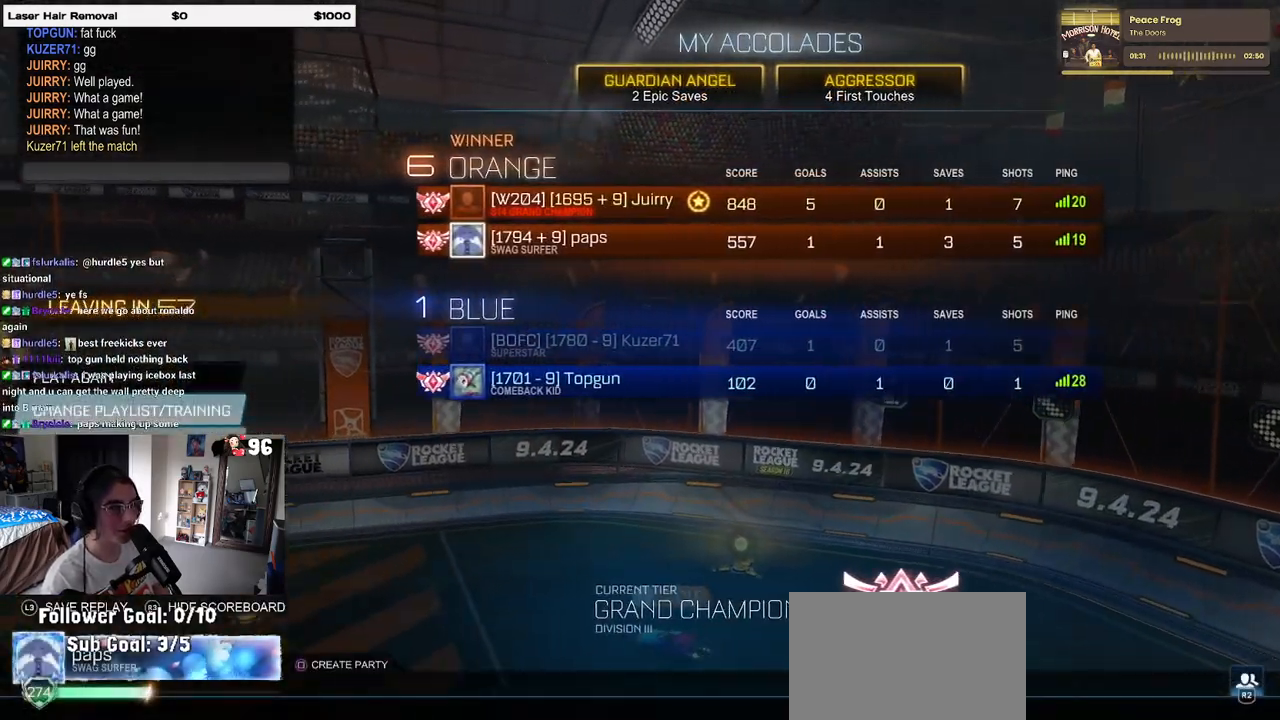
{"buttons": ["DPAD_DOWN"], "left_stick": "center", "right_stick": "center", "events": [[67, "DPAD_DOWN", "up"], [133, "DPAD_DOWN", "down"], [217, "DPAD_DOWN", "up"], [283, "DPAD_DOWN", "down"], [367, "DPAD_DOWN", "up"], [467, "DPAD_DOWN", "down"]]}
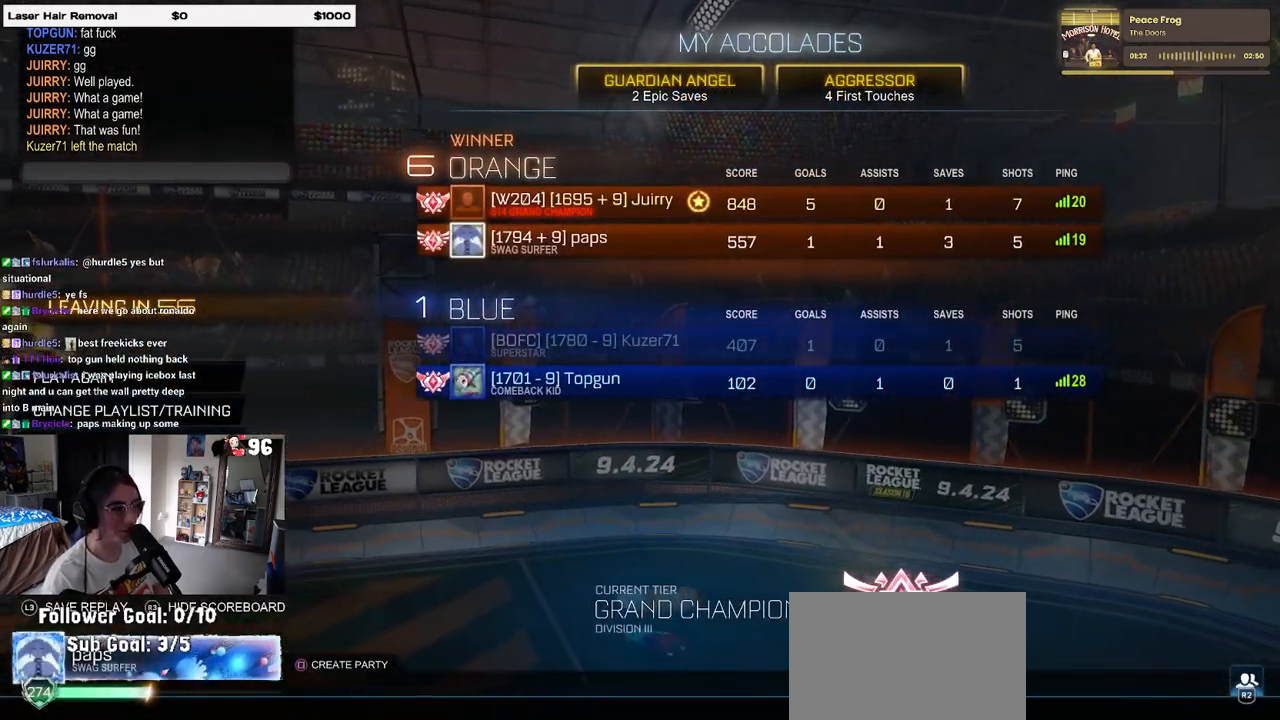
{"buttons": [], "left_stick": "center", "right_stick": "center", "events": [[83, "DPAD_DOWN", "up"], [233, "CROSS", "down"], [250, "CROSS", "up"], [417, "DPAD_LEFT", "down"], [500, "DPAD_LEFT", "up"]]}
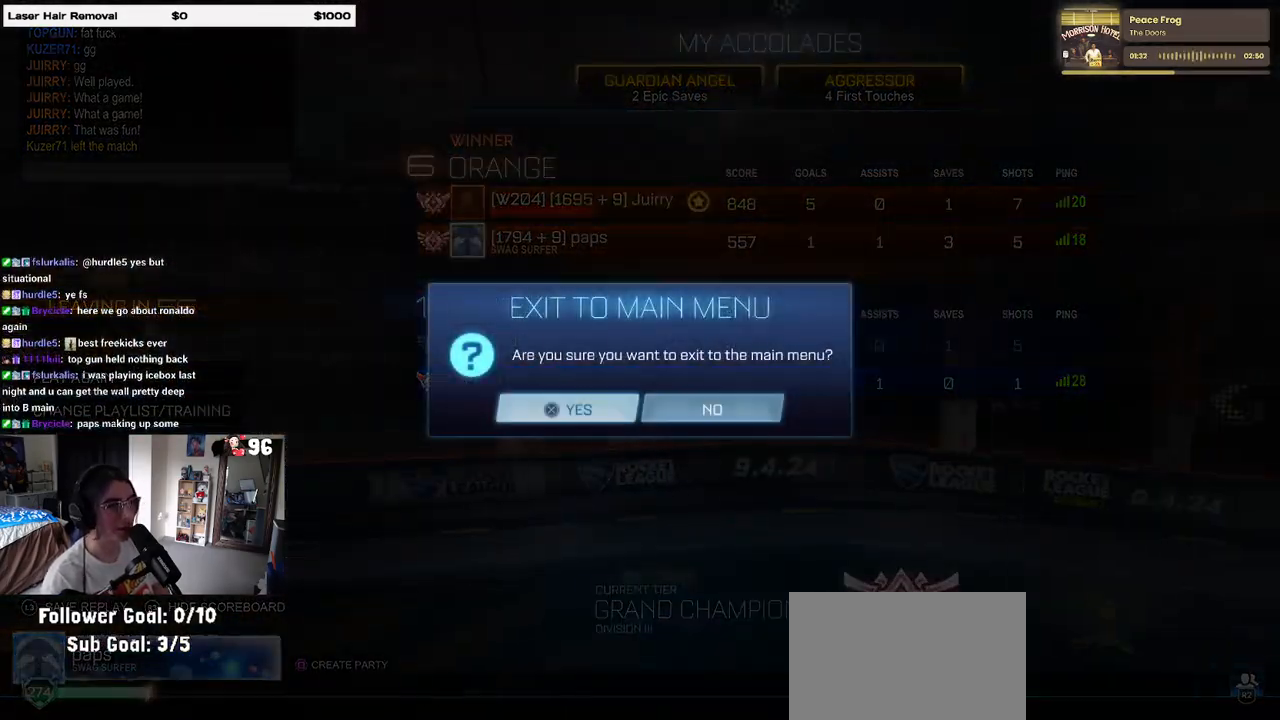
{"buttons": [], "left_stick": "center", "right_stick": "center", "events": [[117, "CROSS", "down"], [150, "CROSS", "up"]]}